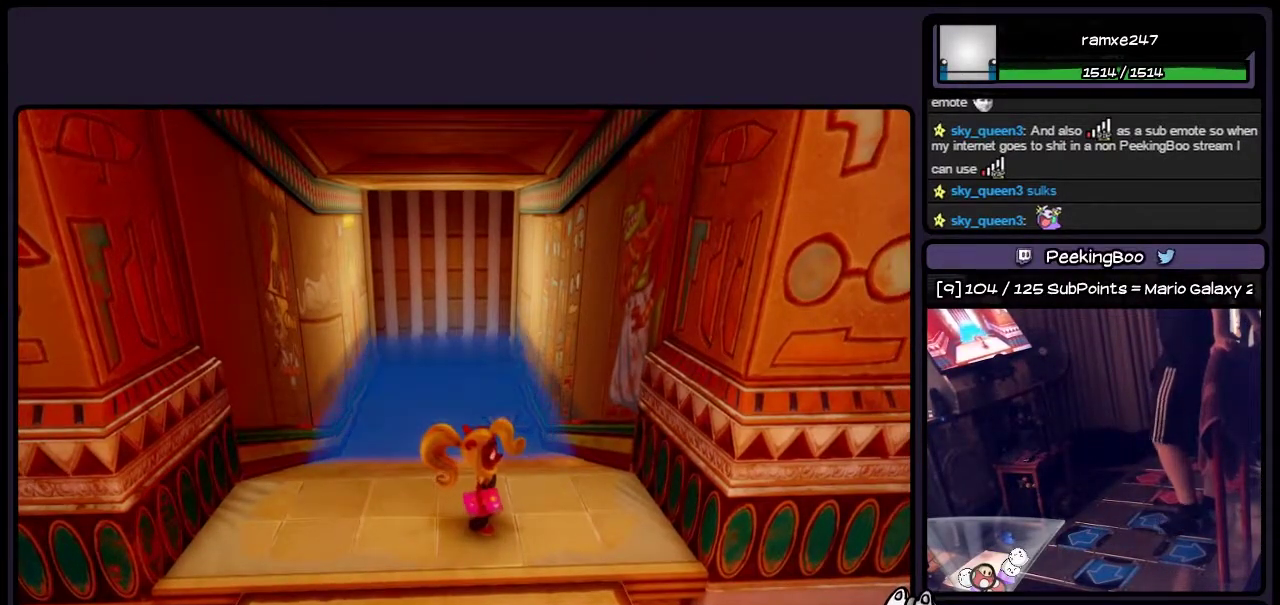
Gameplay with a controller (PlayStation layout); each line is a JSON object with the inputs held at the frame after it. "events" lists button and stick changes between this image and that frame as [ms after this image, input, new state], when the widget could be followed in between. Not read: L3 R3.
{"buttons": [], "events": []}
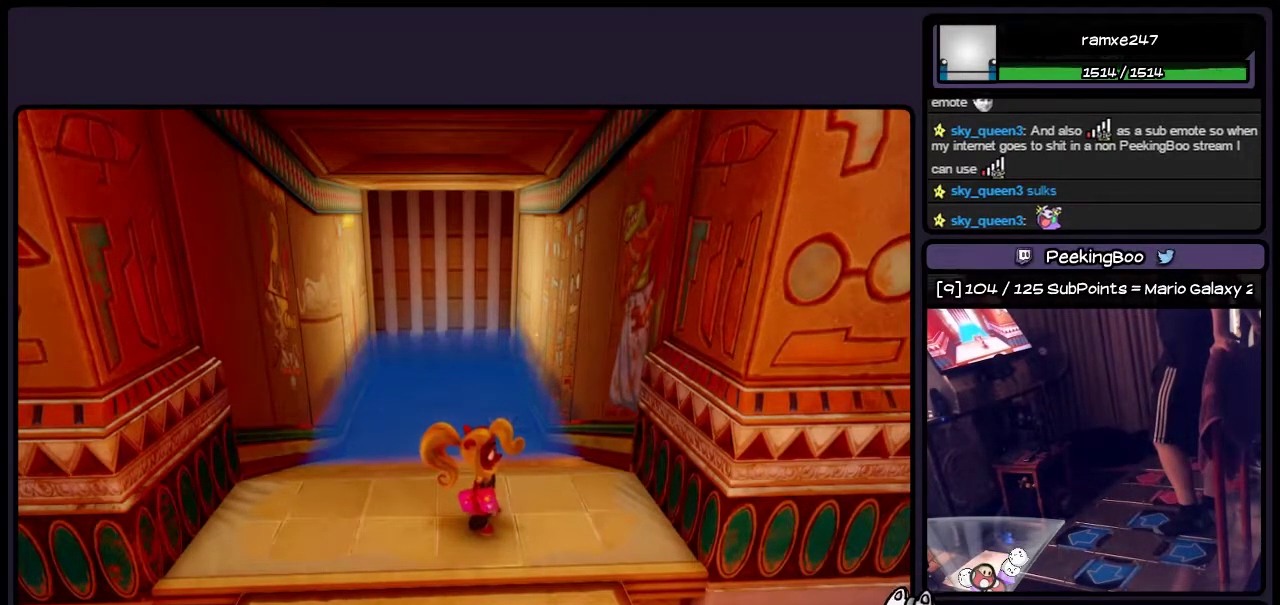
{"buttons": [], "events": []}
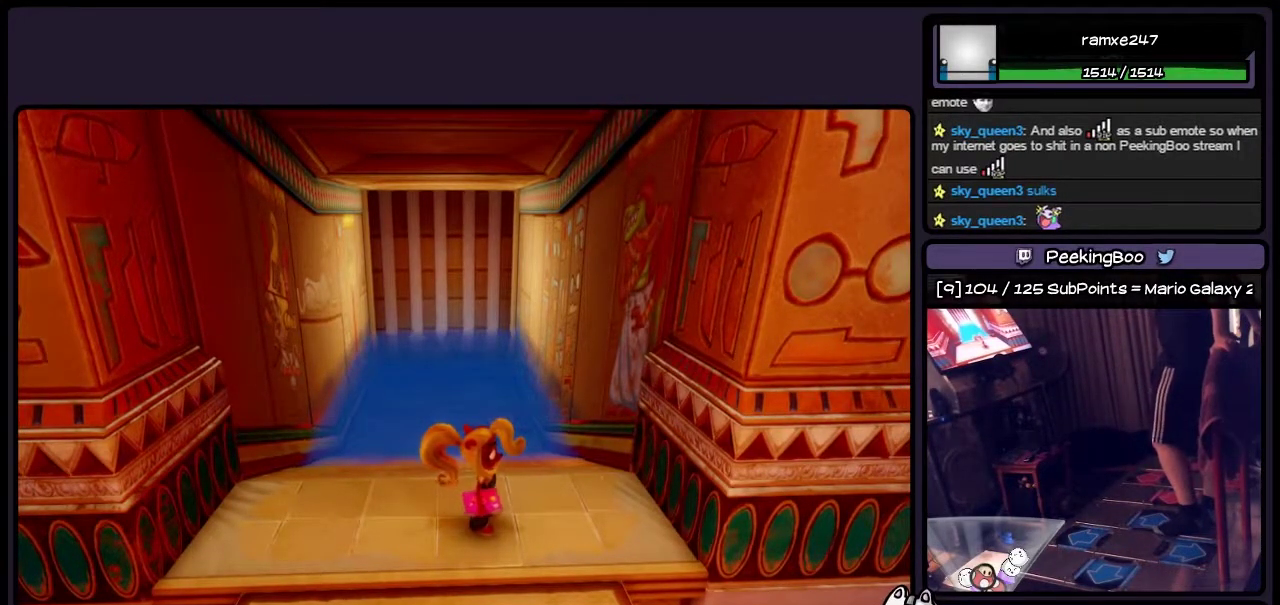
{"buttons": [], "events": []}
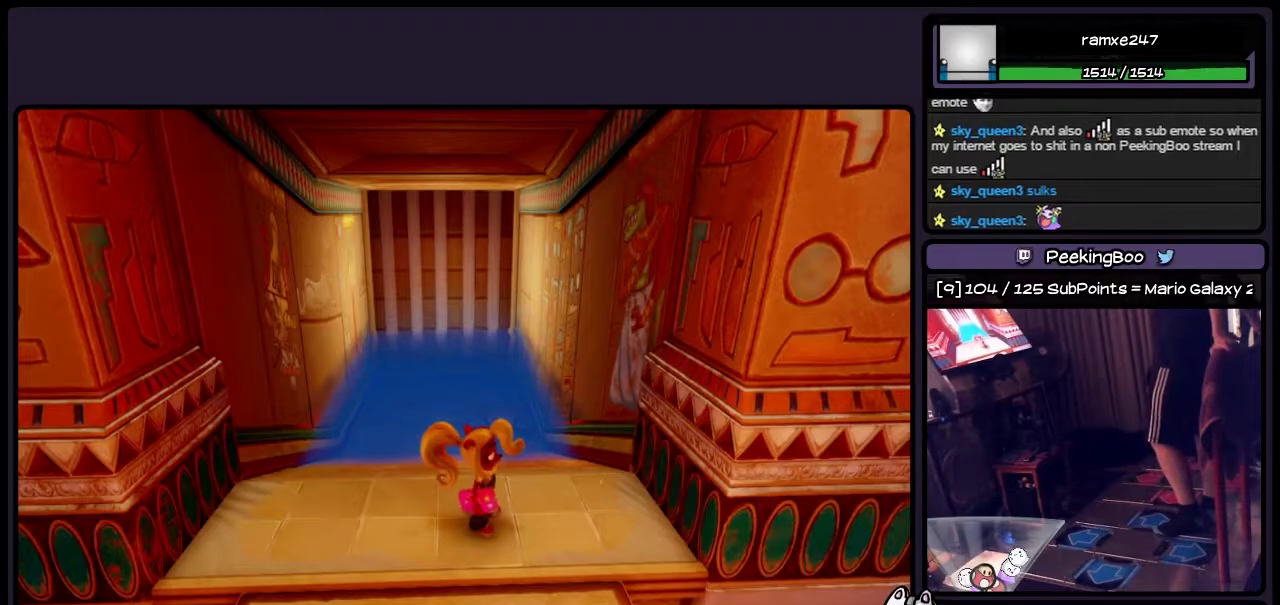
{"buttons": [], "events": []}
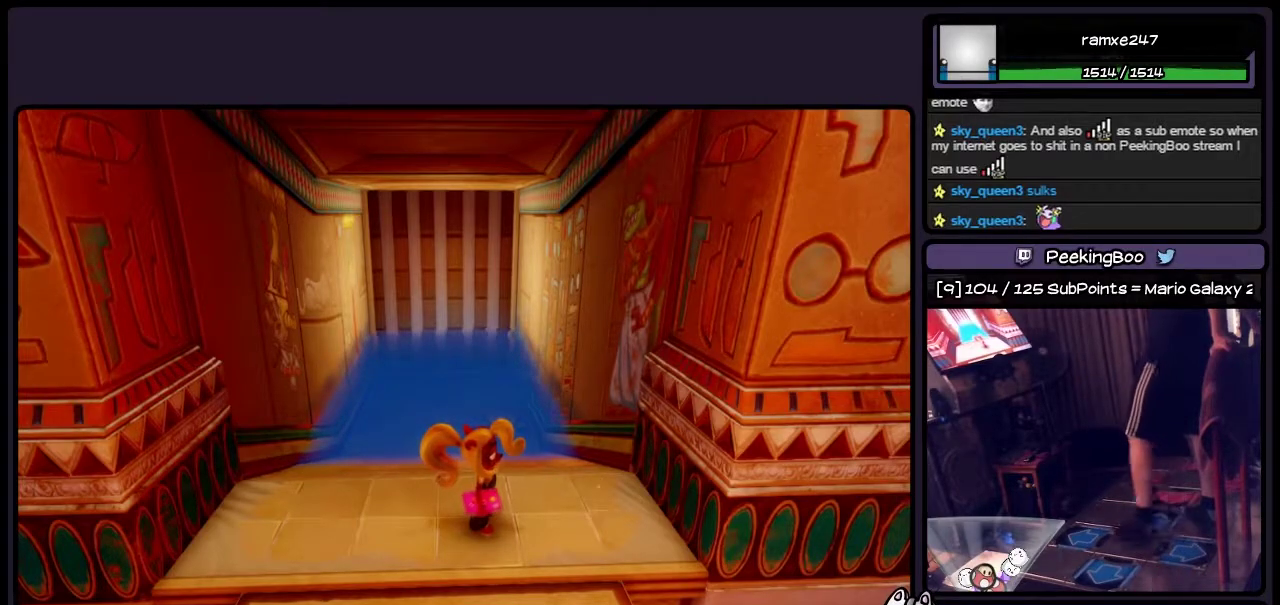
{"buttons": [], "events": [[150, "DPAD_UP", "down"], [433, "DPAD_UP", "up"]]}
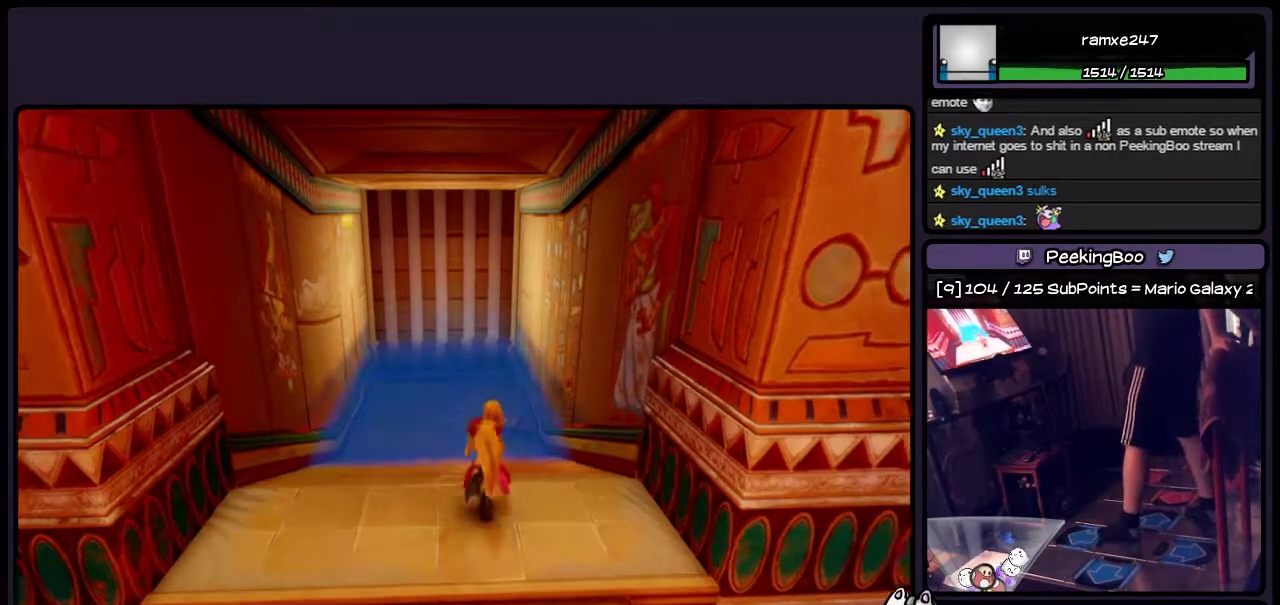
{"buttons": ["DPAD_UP"], "events": [[317, "DPAD_UP", "down"]]}
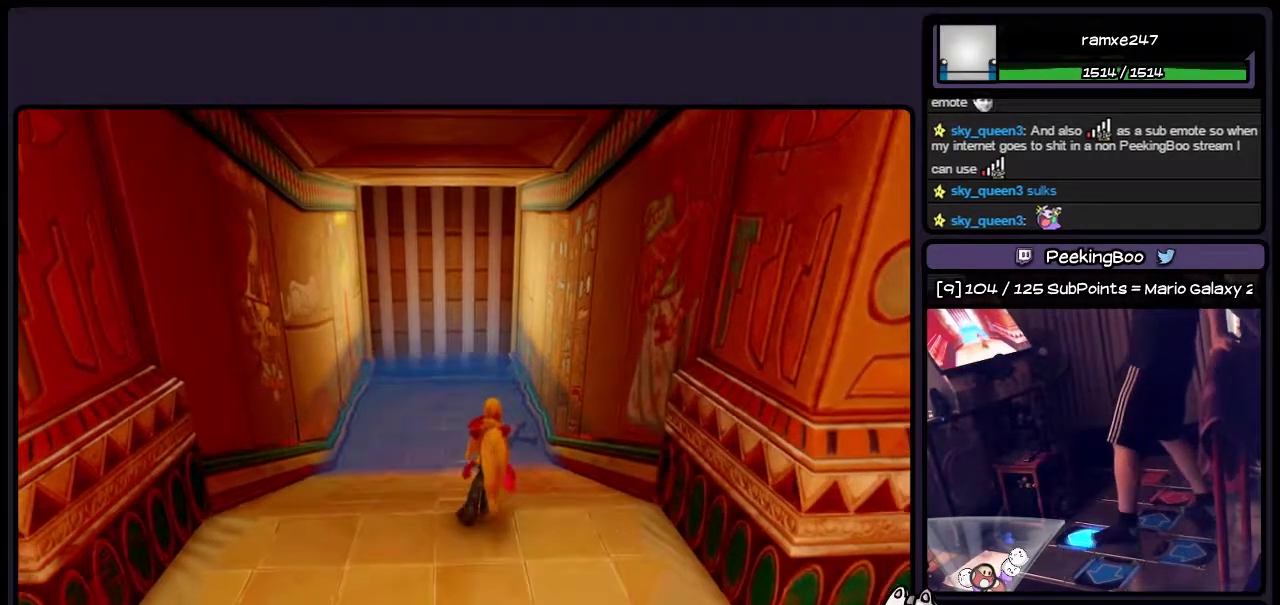
{"buttons": ["DPAD_UP"], "events": []}
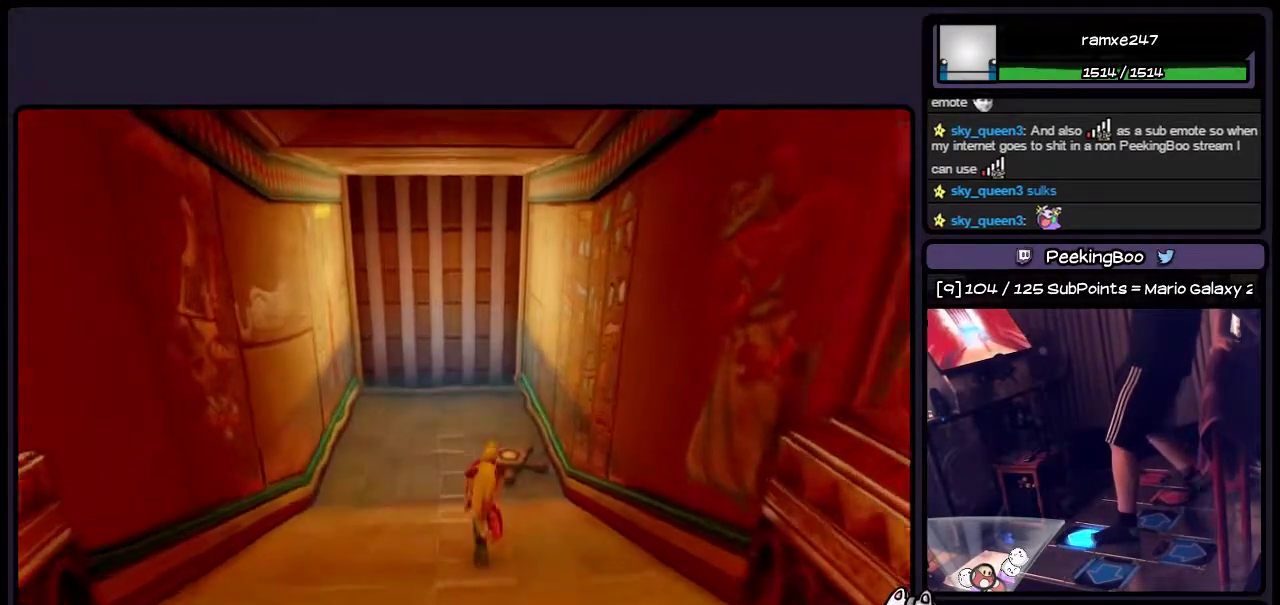
{"buttons": ["DPAD_UP"], "events": []}
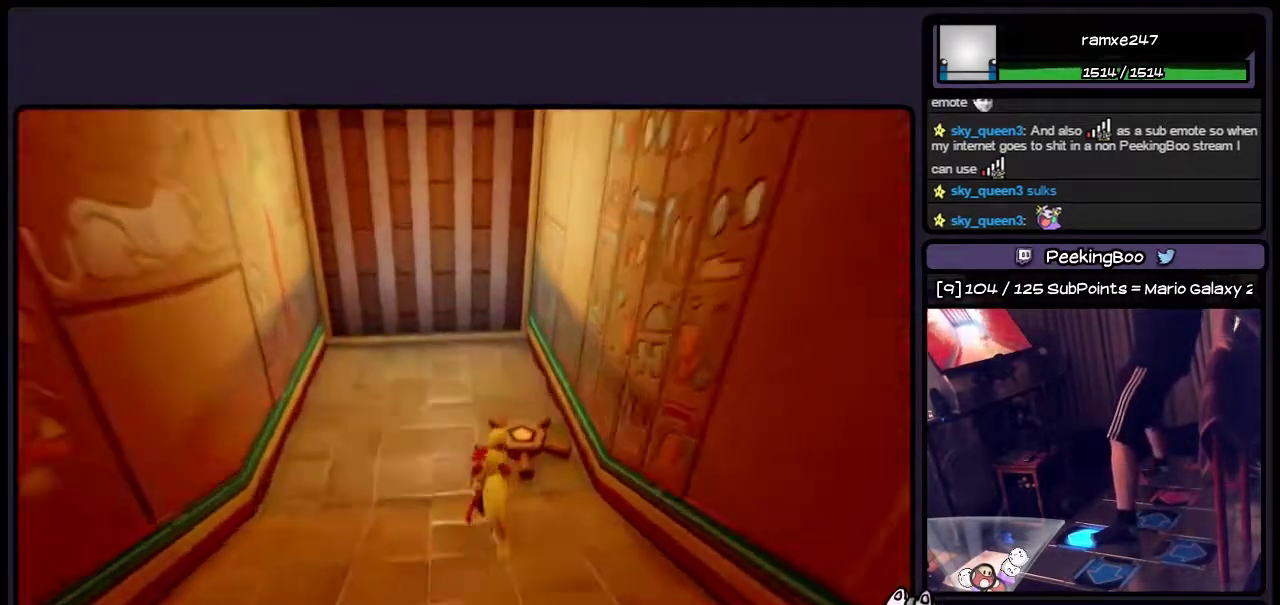
{"buttons": ["DPAD_UP"], "events": [[150, "SQUARE", "down"], [433, "SQUARE", "up"]]}
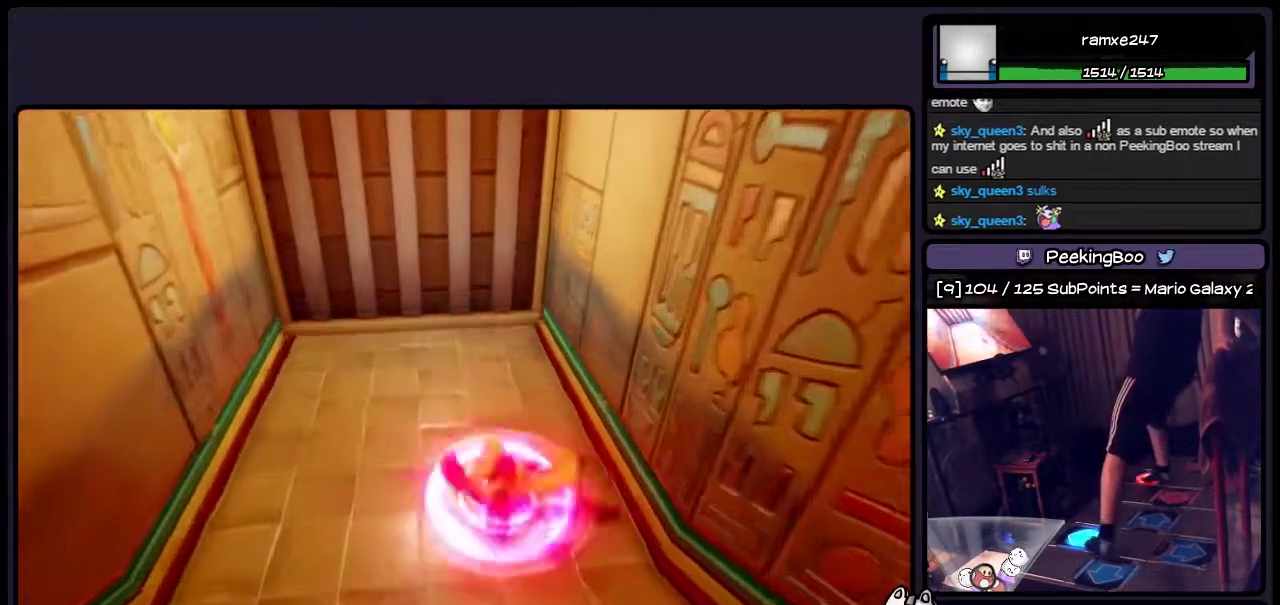
{"buttons": ["DPAD_UP", "DPAD_LEFT"], "events": [[100, "SQUARE", "down"], [317, "DPAD_LEFT", "down"], [433, "SQUARE", "up"]]}
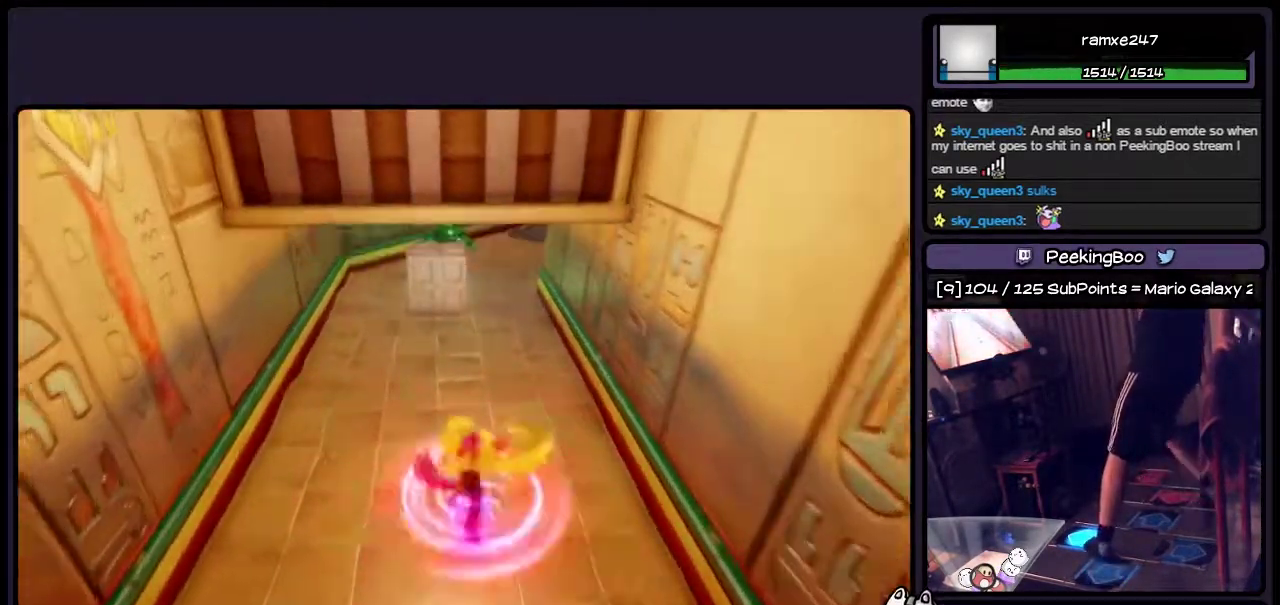
{"buttons": ["DPAD_UP", "DPAD_LEFT"], "events": [[67, "DPAD_LEFT", "up"], [433, "DPAD_LEFT", "down"]]}
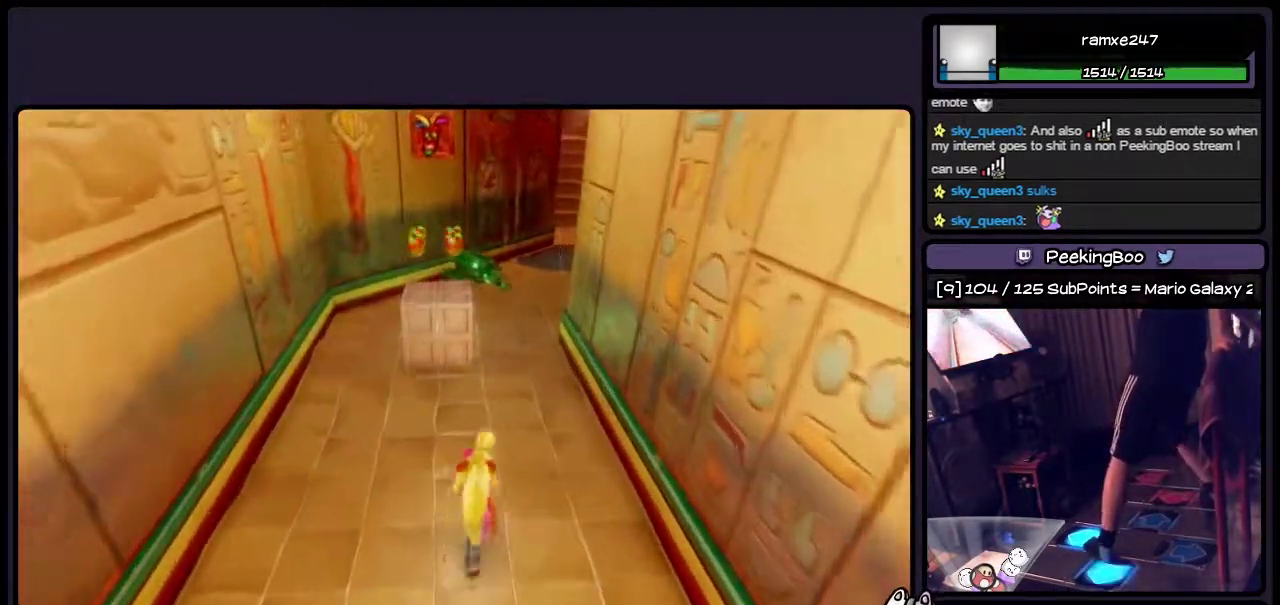
{"buttons": ["CROSS", "DPAD_UP"], "events": [[150, "DPAD_LEFT", "up"], [483, "CROSS", "down"]]}
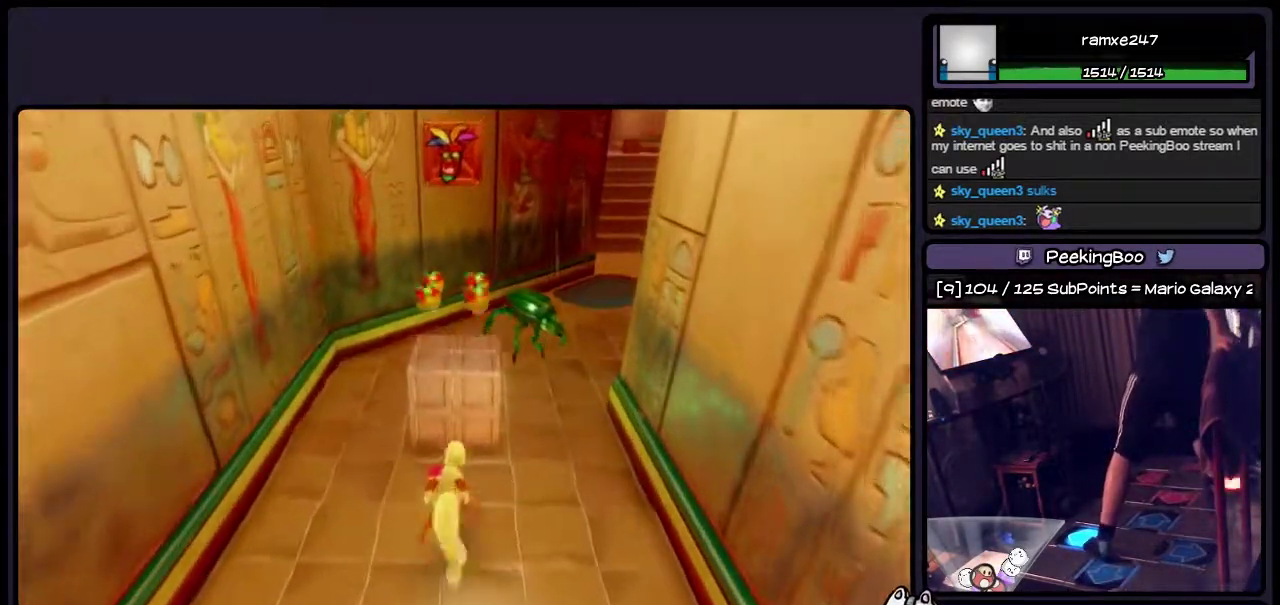
{"buttons": ["DPAD_UP"], "events": [[350, "CROSS", "up"]]}
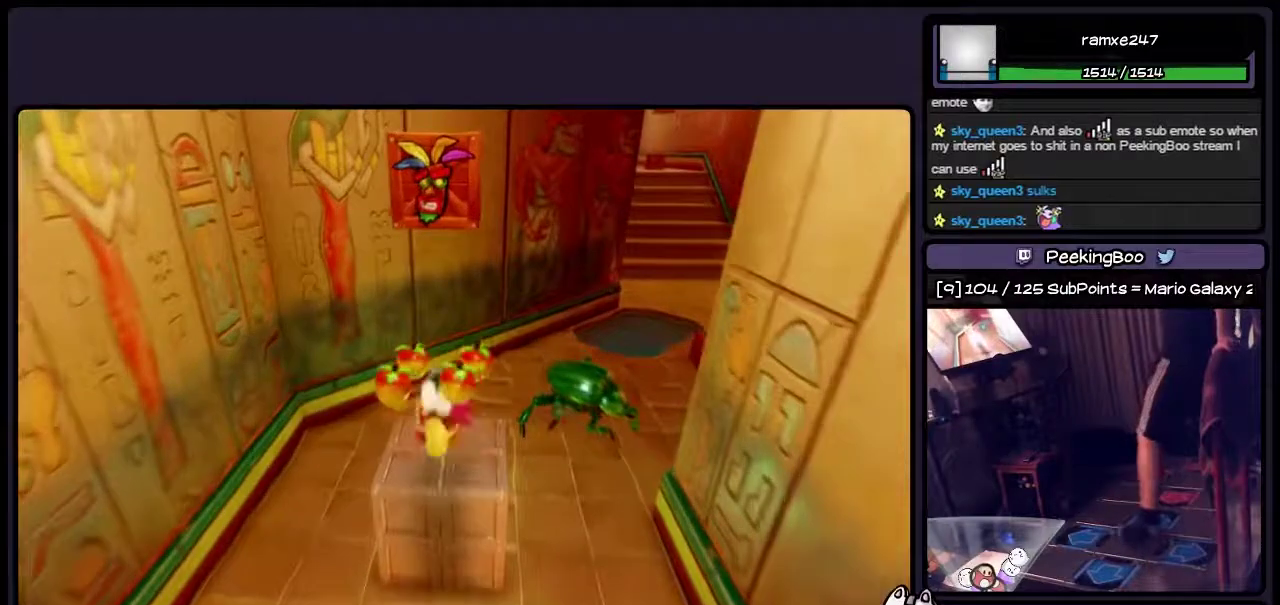
{"buttons": ["CROSS"], "events": [[17, "DPAD_UP", "up"], [500, "CROSS", "down"]]}
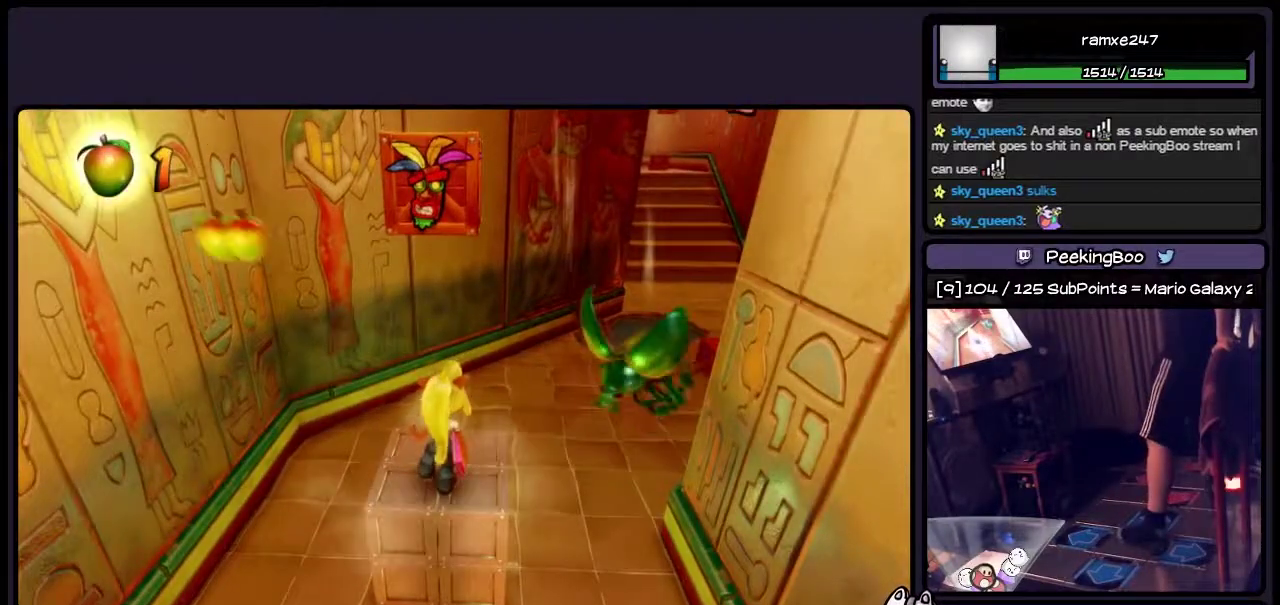
{"buttons": ["CROSS"], "events": [[267, "CROSS", "up"], [483, "CROSS", "down"]]}
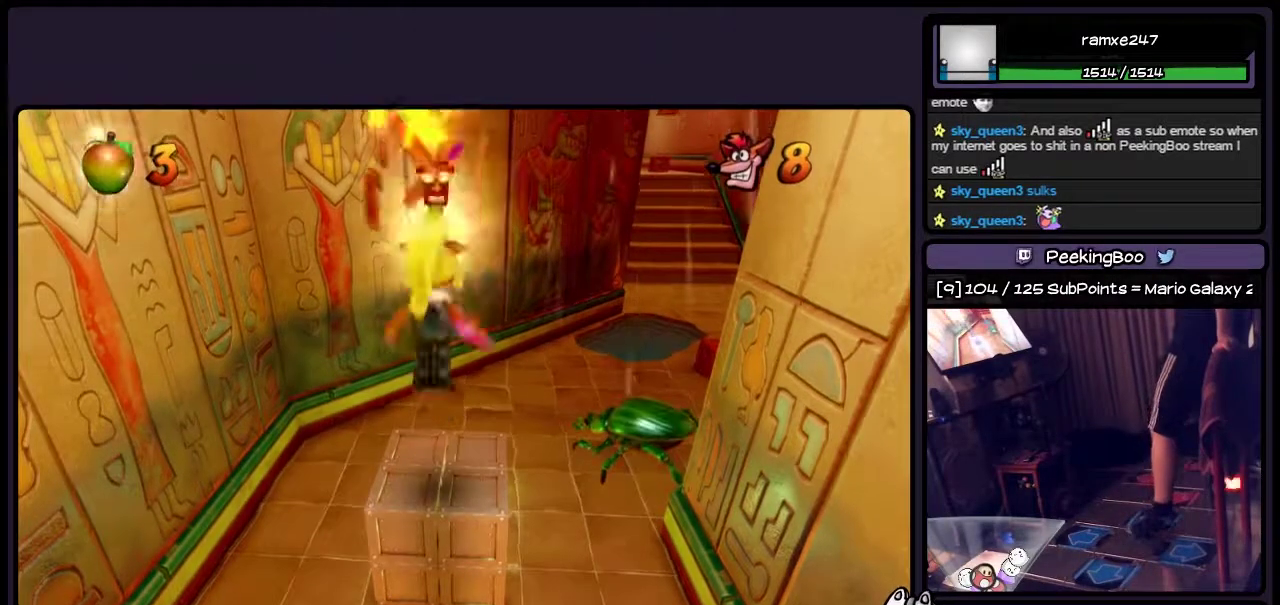
{"buttons": [], "events": [[150, "CROSS", "up"]]}
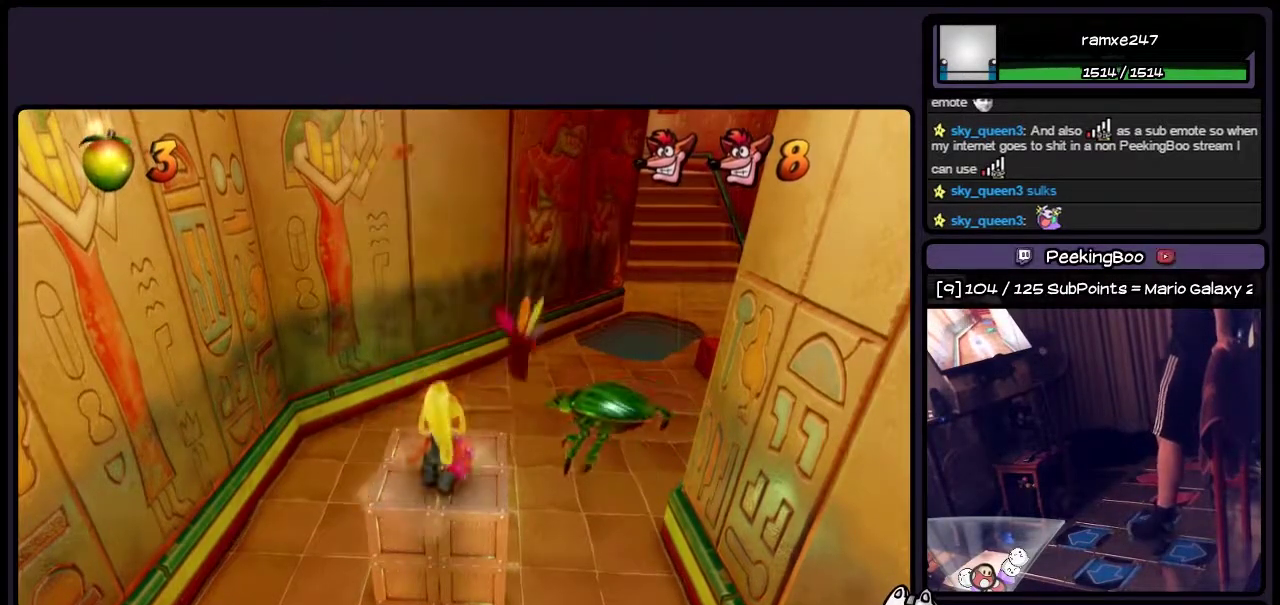
{"buttons": [], "events": []}
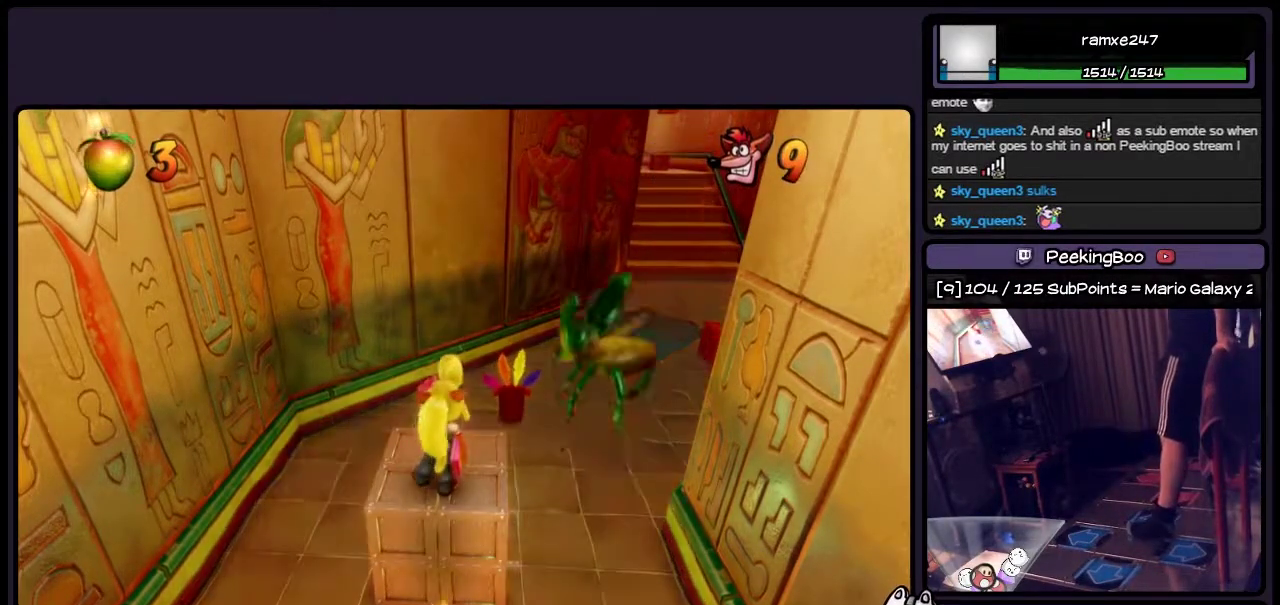
{"buttons": [], "events": []}
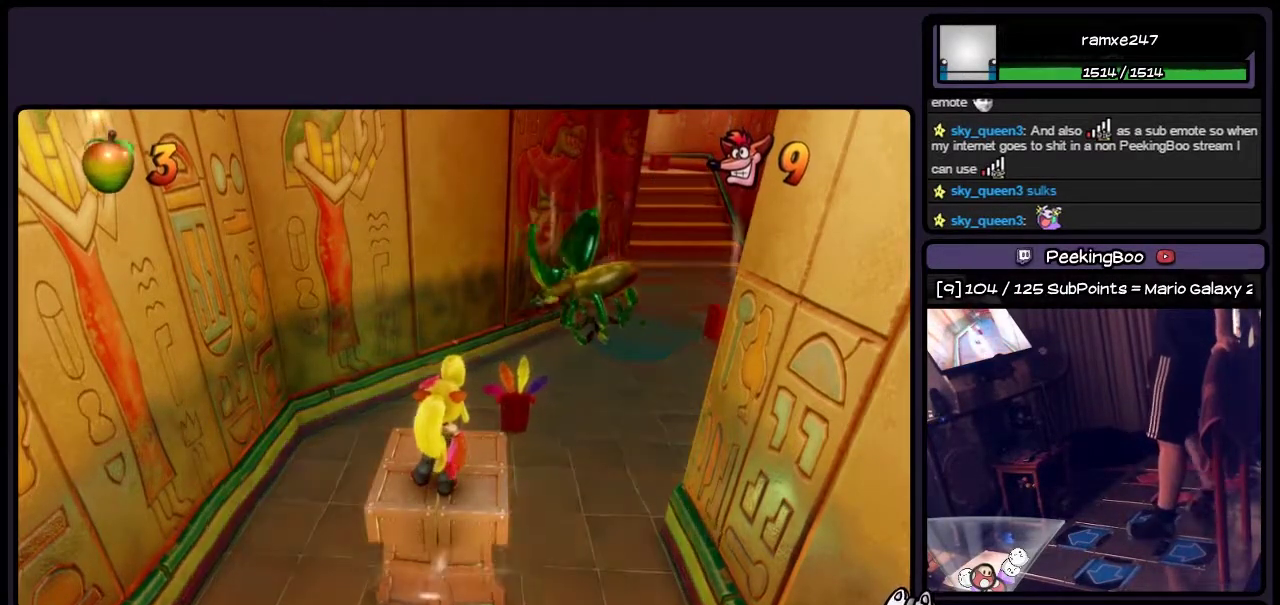
{"buttons": [], "events": []}
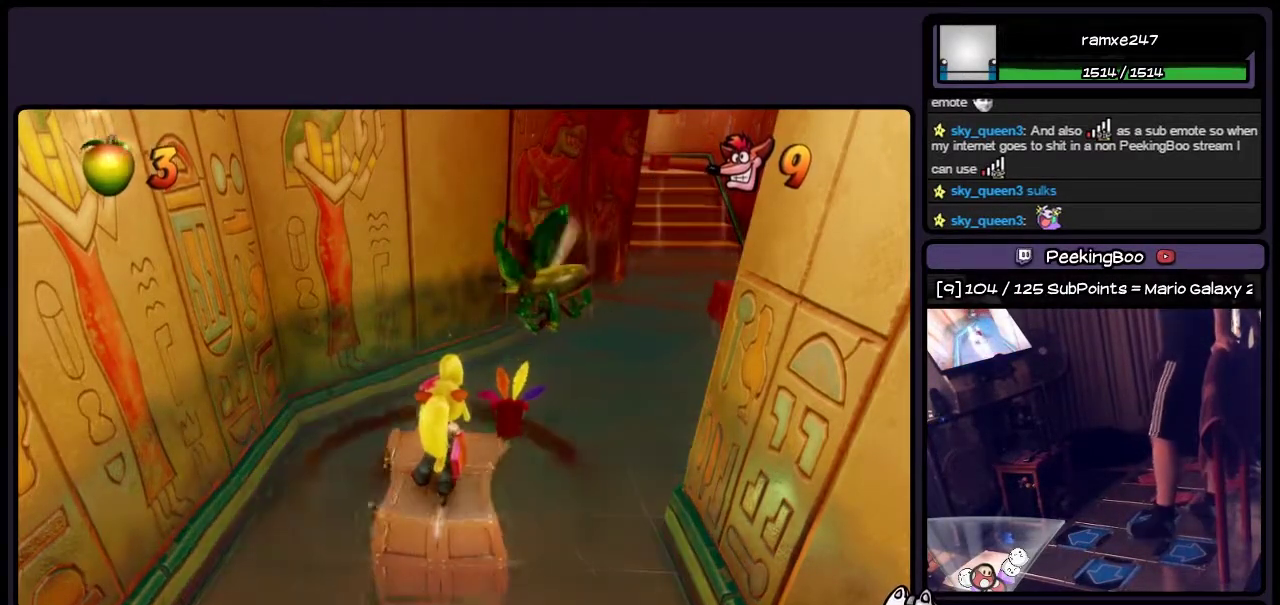
{"buttons": [], "events": []}
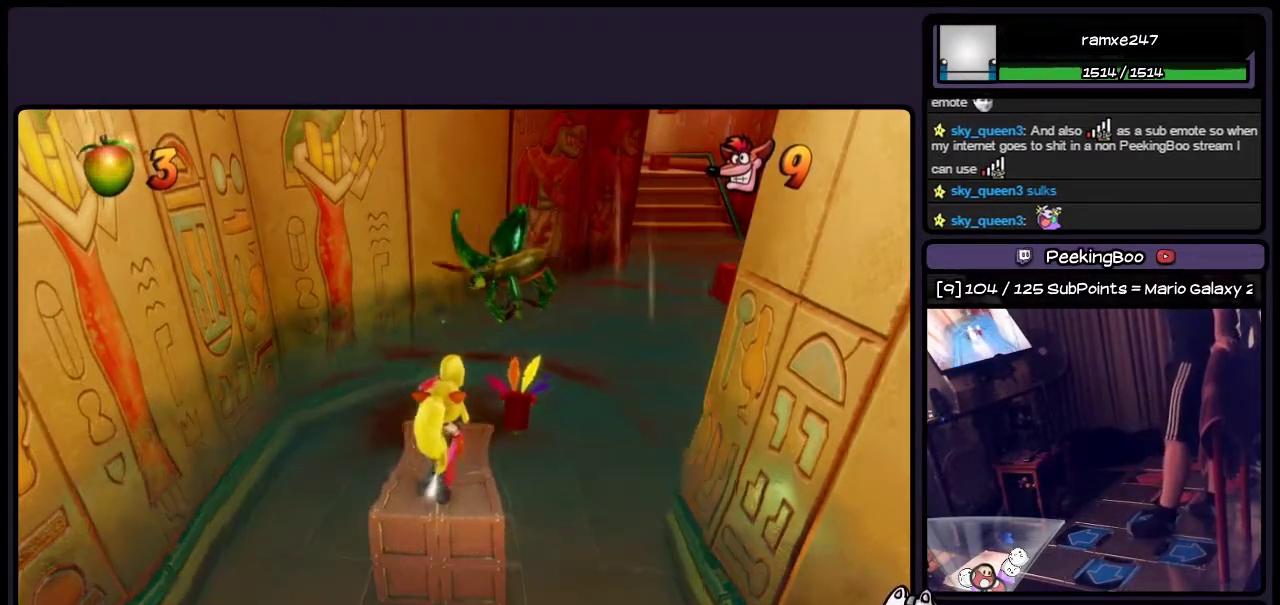
{"buttons": [], "events": []}
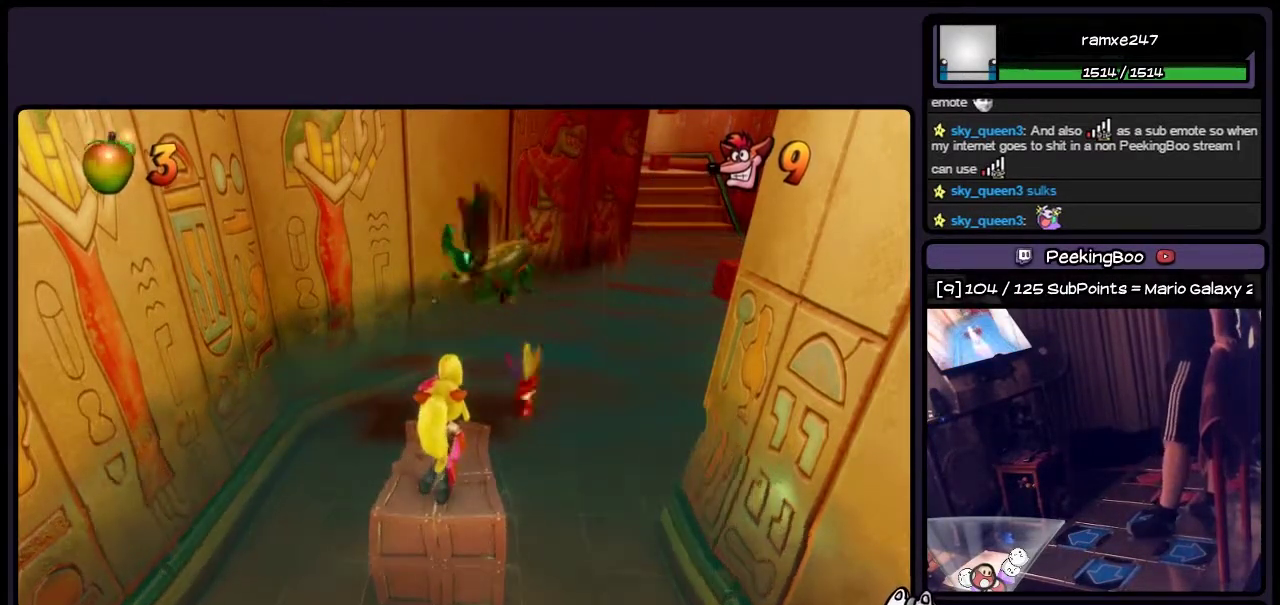
{"buttons": [], "events": []}
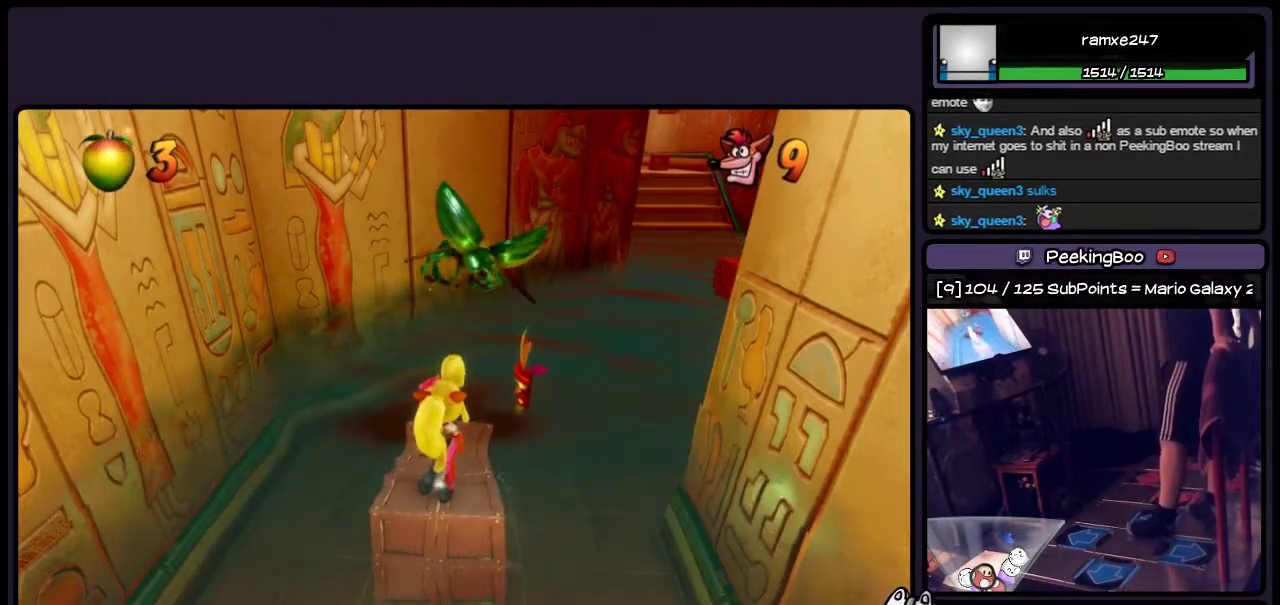
{"buttons": [], "events": []}
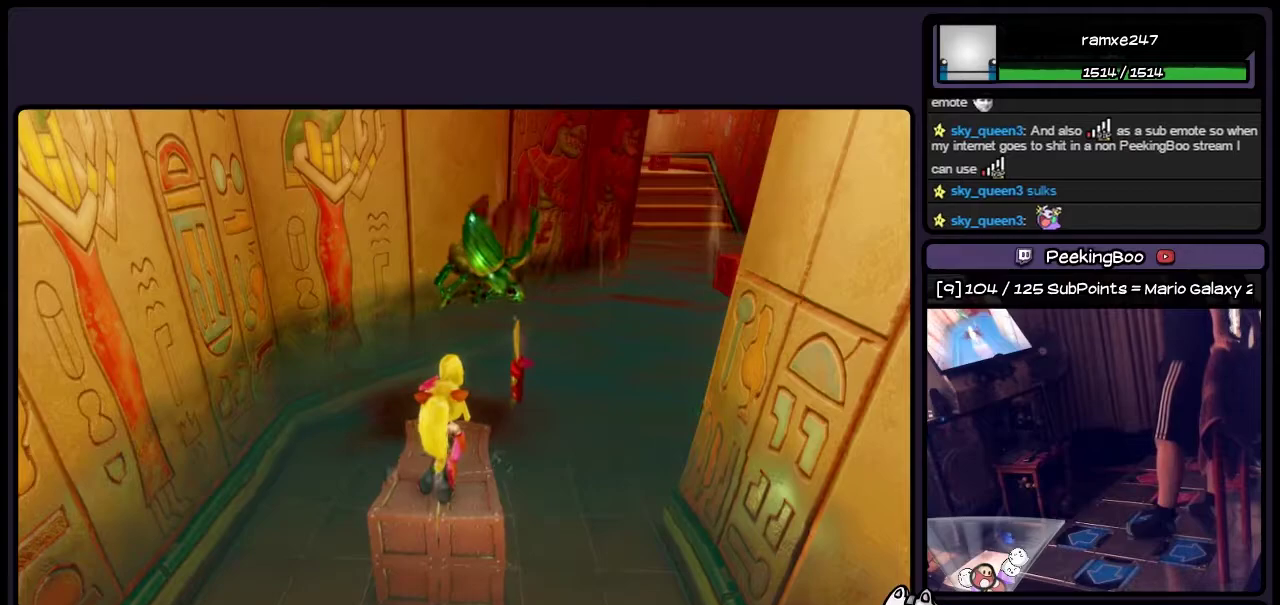
{"buttons": [], "events": []}